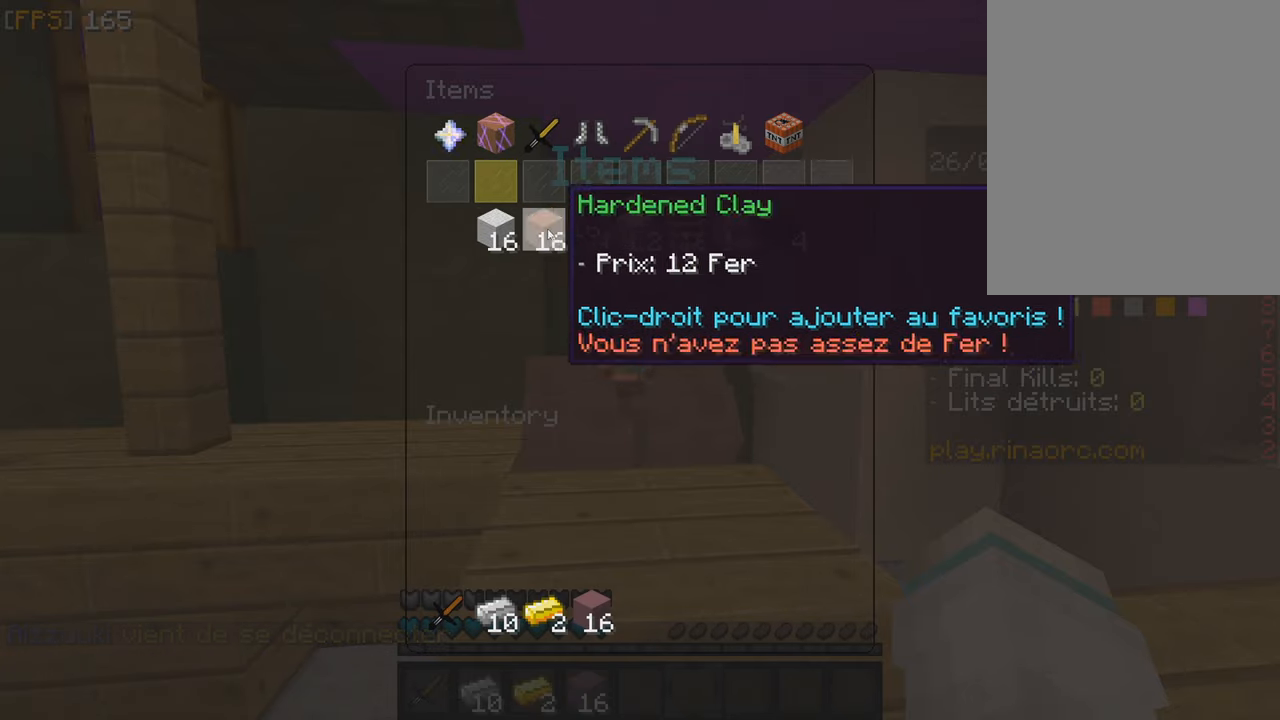
Gameplay with keyboard and mouse; each line is a JSON object with the keys and mouse buttons held at the frame after it. "events" lists presses ("down") and releases ("up") of "f", "q", "s", "z", "mouse_left" and "mouse_right" between this image and that frame as [ms after this image, input, new state], when the widget could be followed in between. "mouse_left", "mouse_right" = the "left", "right" buttons of the "mouse" list. No other keys are recorded. Fast repeated clicks can show as one long hold. Mouse movement is not recorded.
{"keys": [], "mouse": ["left"], "events": [[300, "mouse_left", "down"], [383, "mouse_left", "up"], [466, "mouse_left", "down"]]}
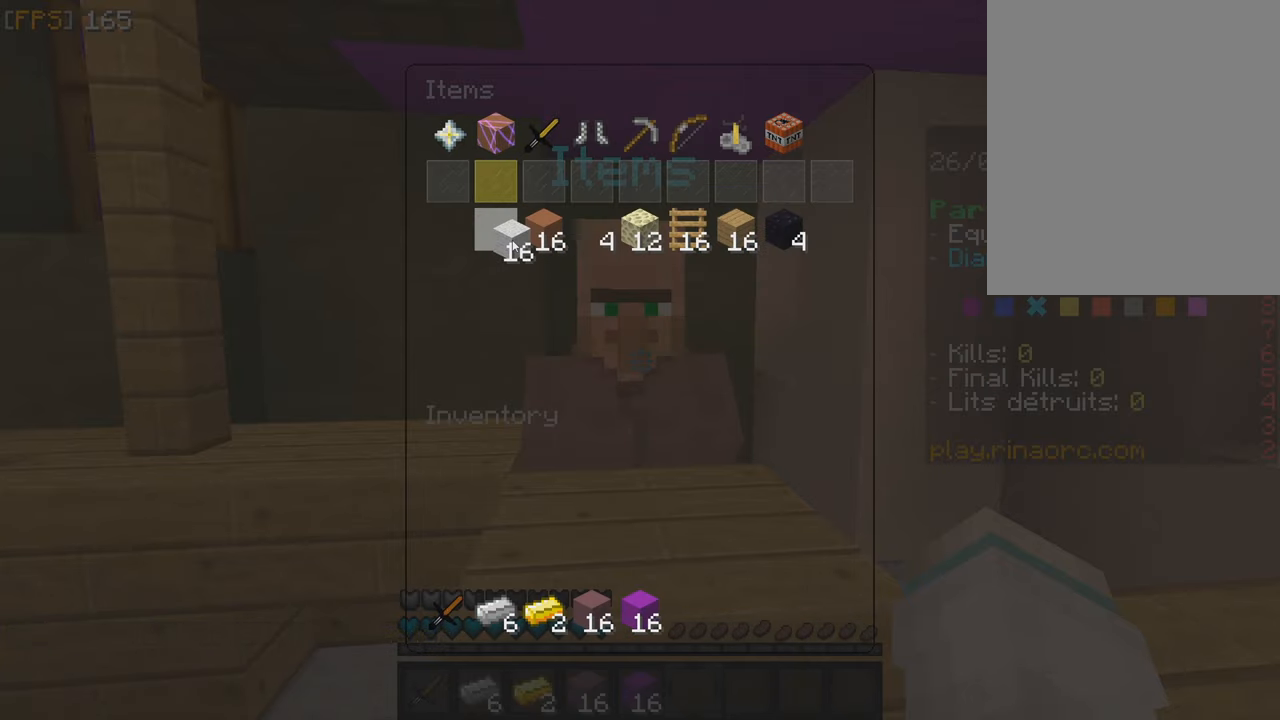
{"keys": ["z"], "mouse": [], "events": [[33, "mouse_left", "up"], [400, "z", "down"]]}
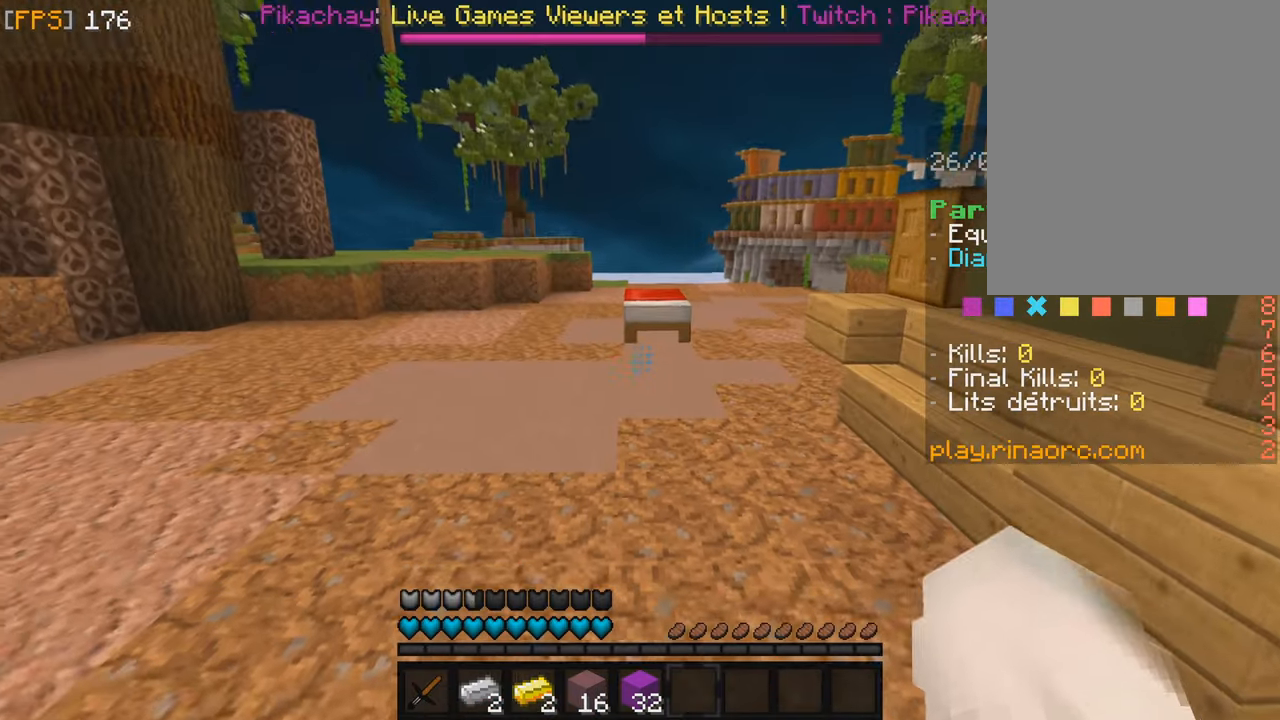
{"keys": ["z"], "mouse": [], "events": [[66, "q", "down"], [283, "q", "up"]]}
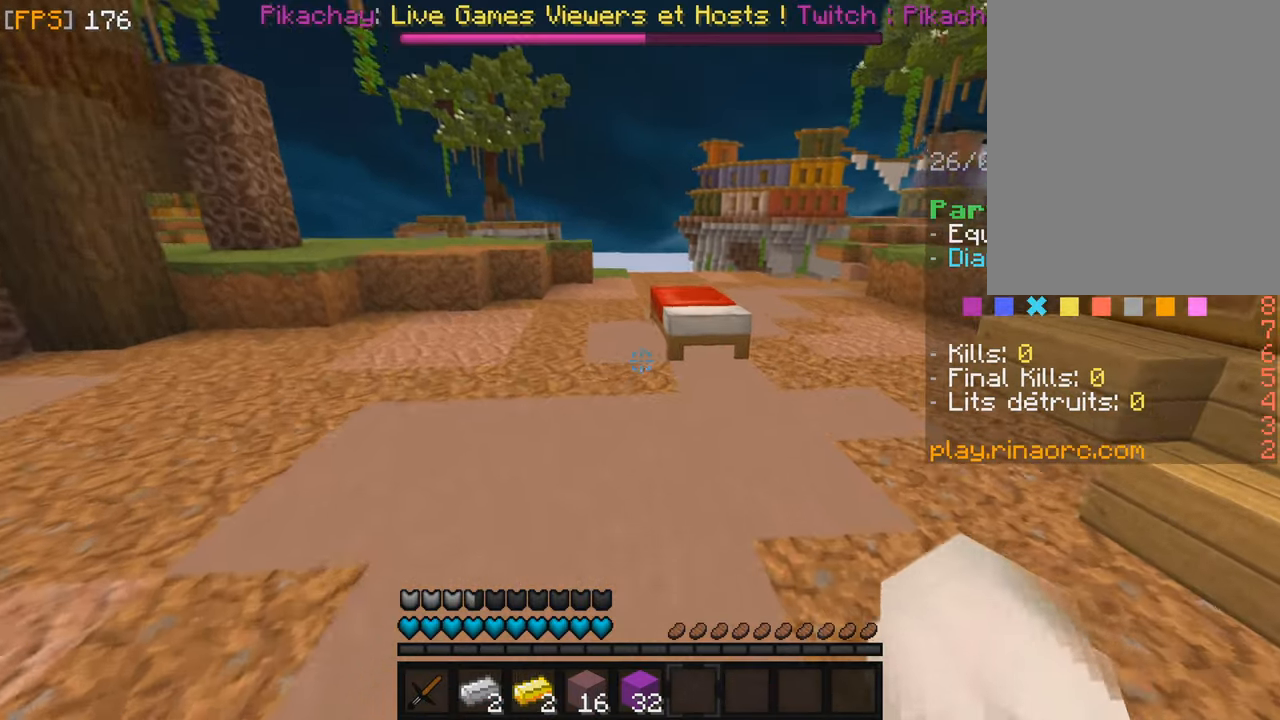
{"keys": ["z"], "mouse": [], "events": [[100, "q", "down"], [183, "z", "up"], [333, "q", "up"], [500, "z", "down"]]}
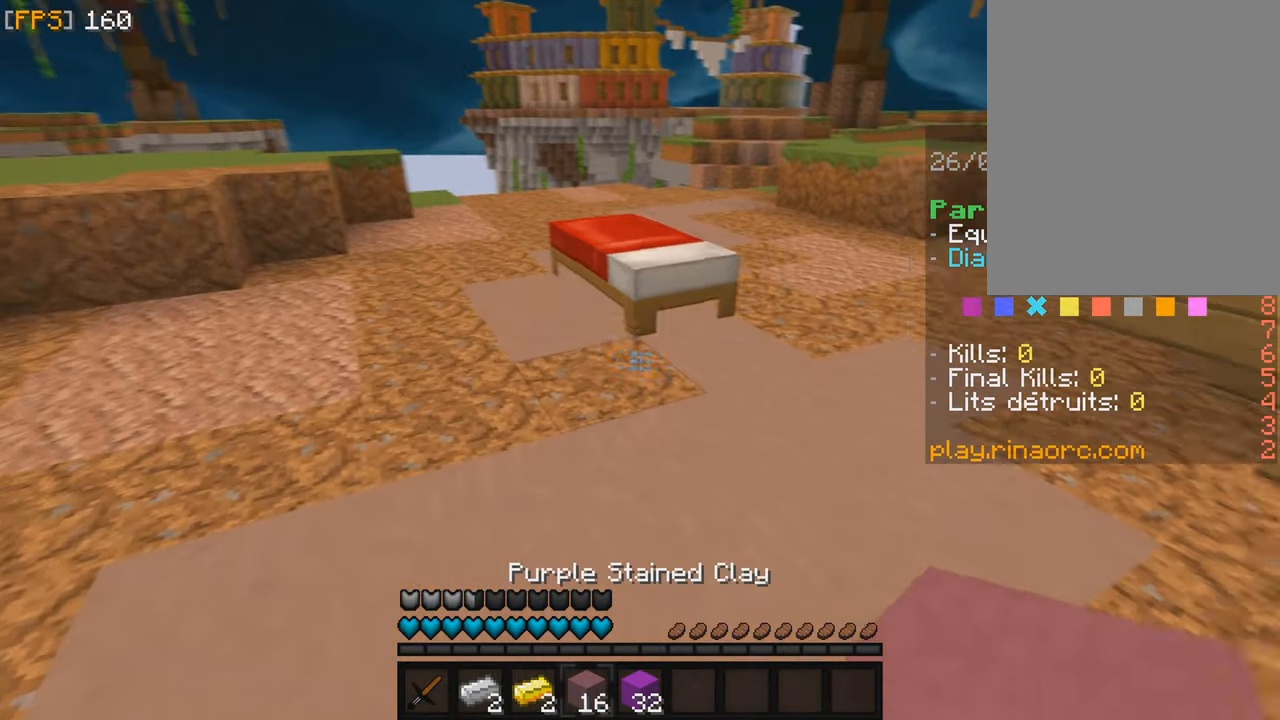
{"keys": ["q", "z"], "mouse": [], "events": [[166, "z", "up"], [216, "mouse_right", "down"], [300, "mouse_right", "up"], [300, "q", "down"], [400, "z", "down"]]}
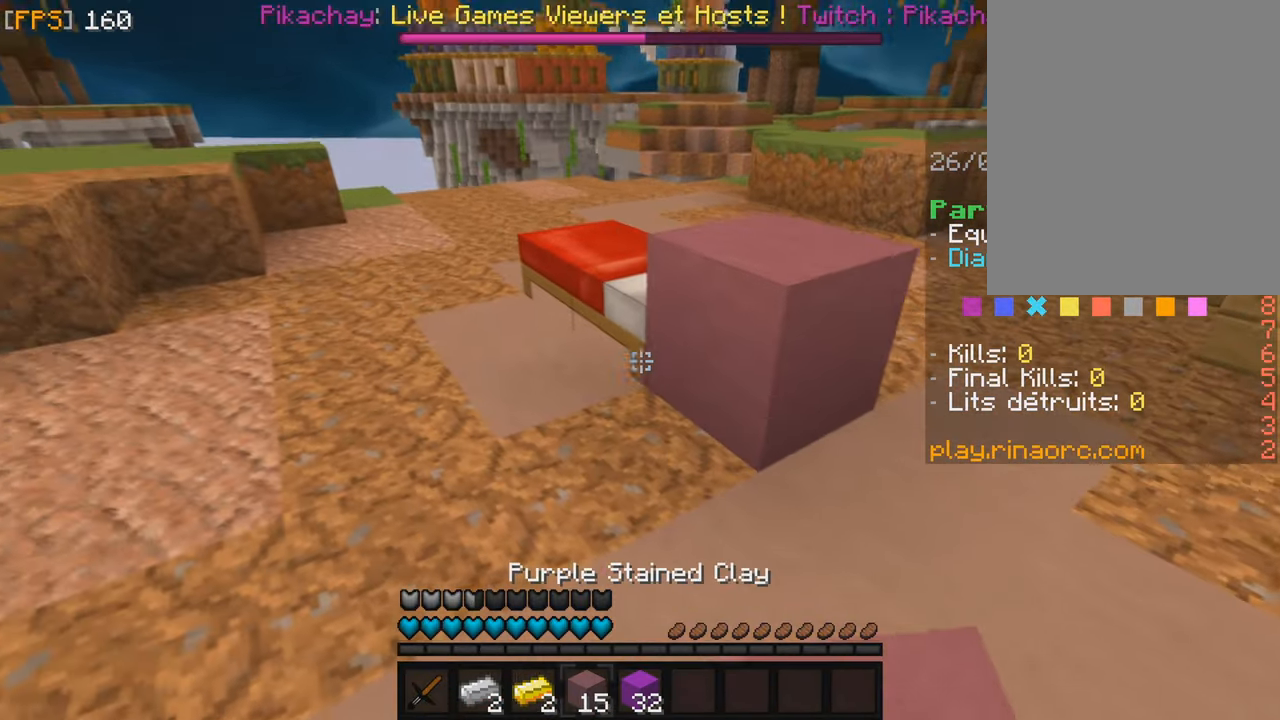
{"keys": [], "mouse": [], "events": [[66, "q", "up"], [183, "z", "up"], [416, "mouse_right", "down"], [483, "mouse_right", "up"]]}
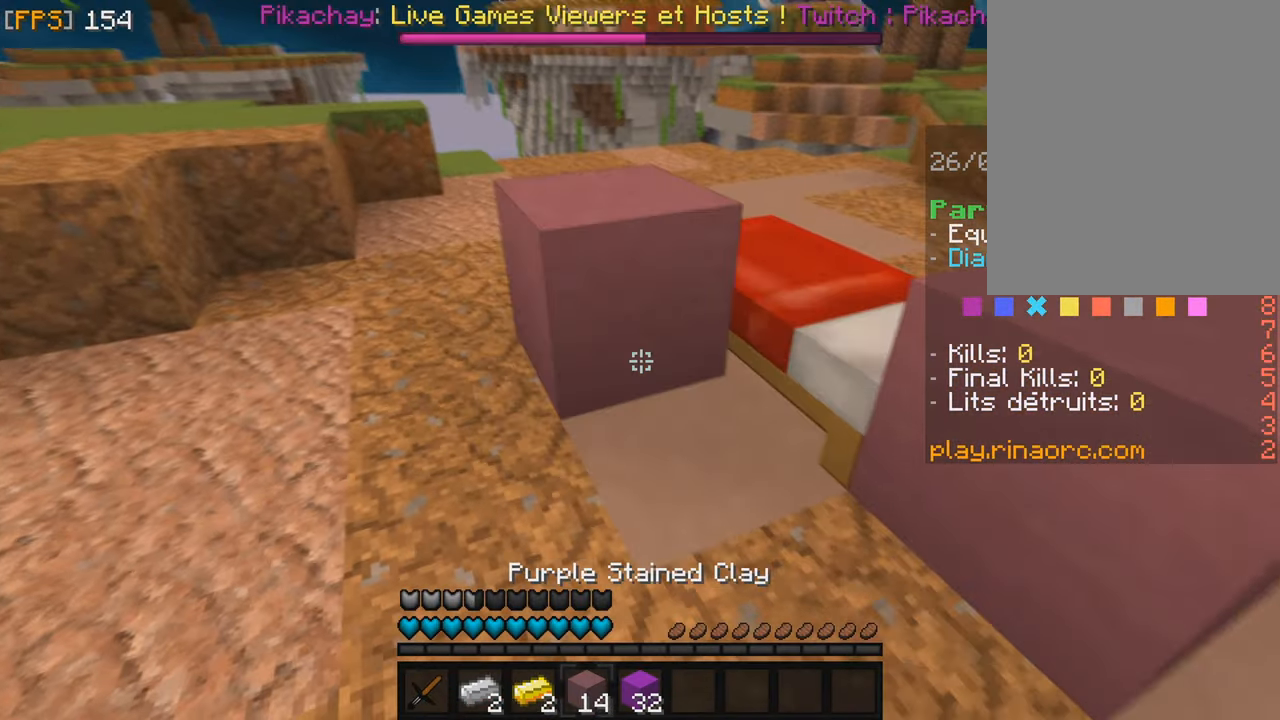
{"keys": [], "mouse": [], "events": [[50, "z", "down"], [100, "mouse_right", "down"], [150, "mouse_right", "up"], [400, "z", "up"]]}
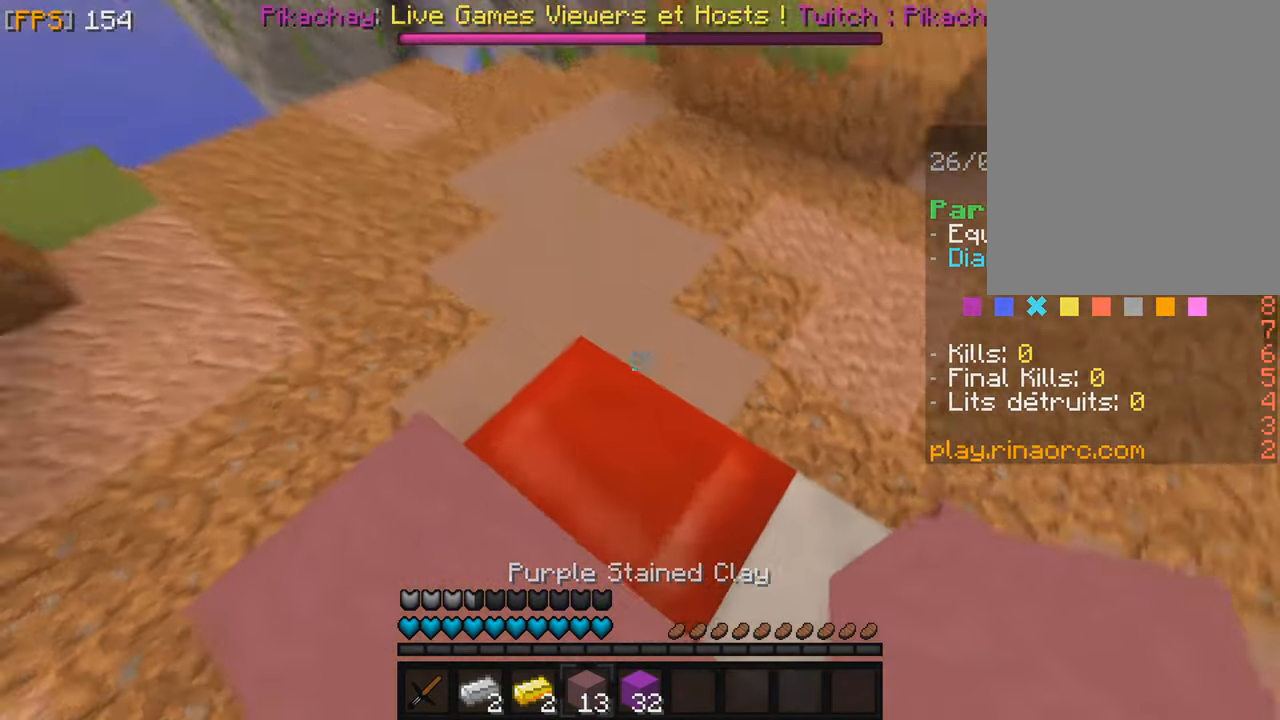
{"keys": ["s"], "mouse": ["right"], "events": [[183, "s", "down"], [300, "mouse_right", "down"], [383, "mouse_right", "up"], [500, "mouse_right", "down"]]}
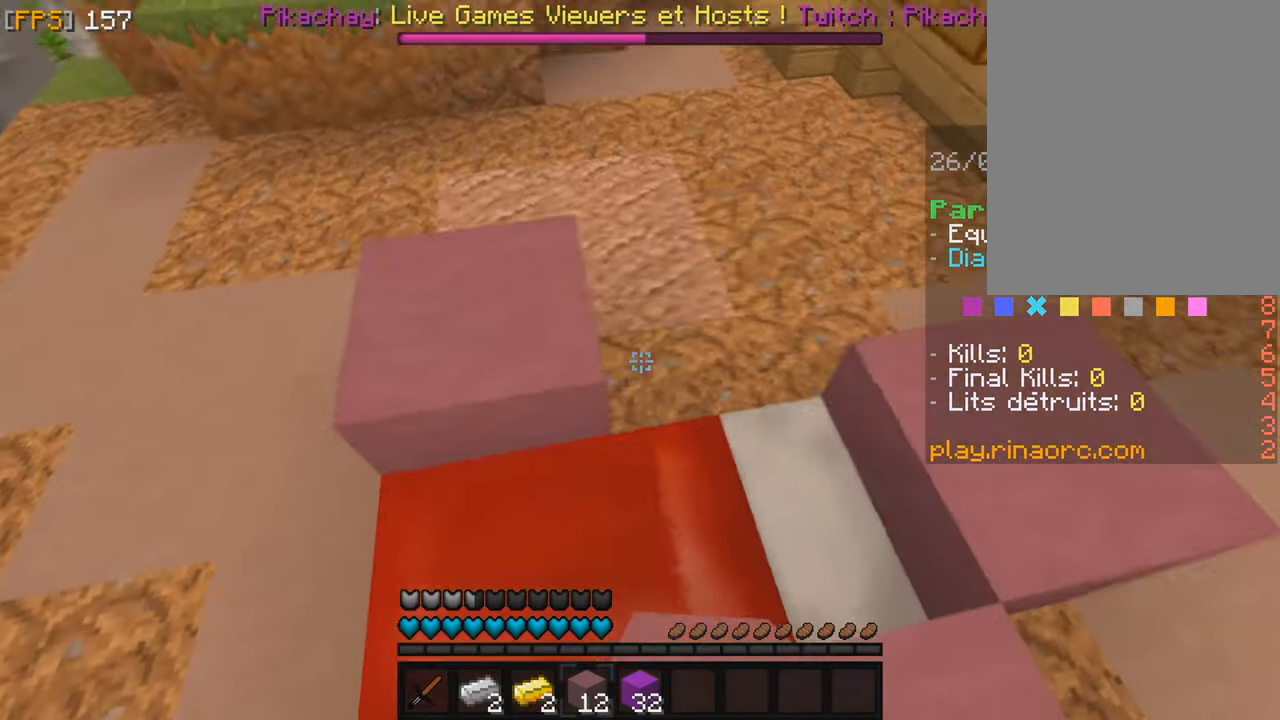
{"keys": ["q"], "mouse": [], "events": [[100, "mouse_right", "up"], [217, "s", "up"], [417, "q", "down"]]}
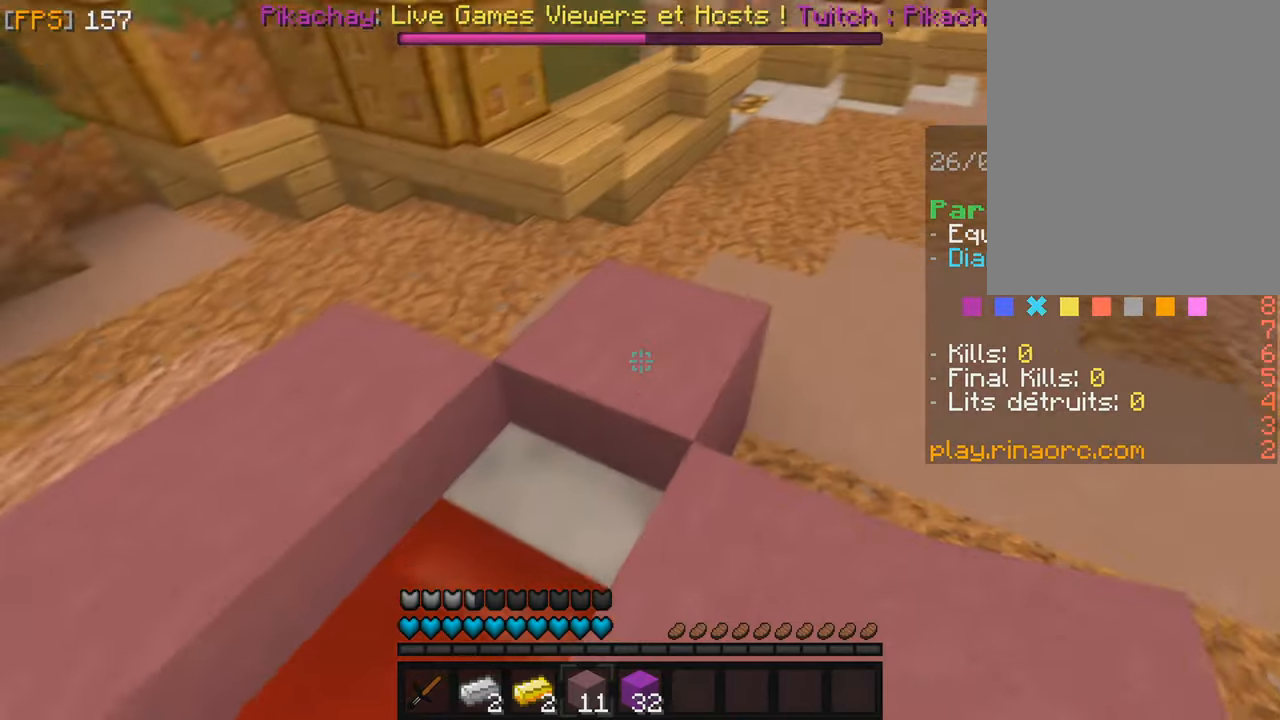
{"keys": ["z"], "mouse": [], "events": [[133, "z", "down"], [283, "z", "up"], [317, "mouse_right", "down"], [350, "q", "up"], [400, "mouse_right", "up"], [433, "q", "down"], [450, "z", "down"], [500, "q", "up"]]}
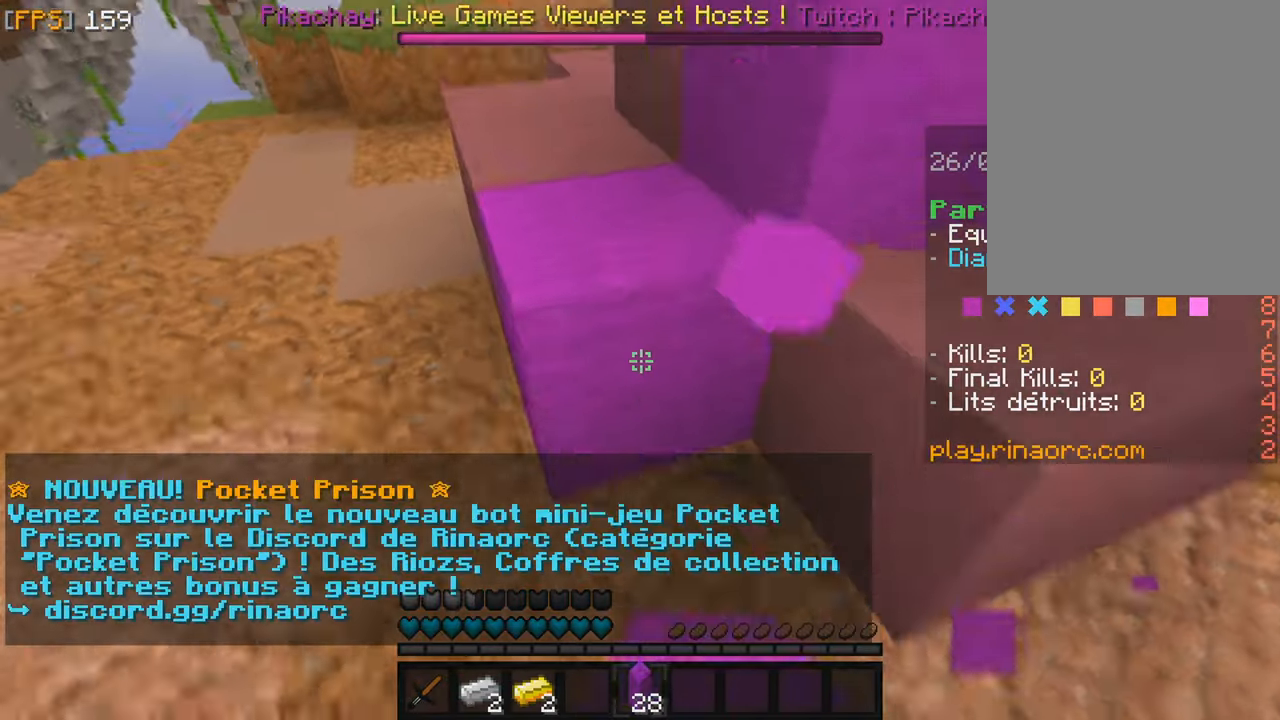
{"keys": ["q"], "mouse": ["right"], "events": [[250, "q", "down"], [400, "z", "up"], [433, "mouse_right", "down"]]}
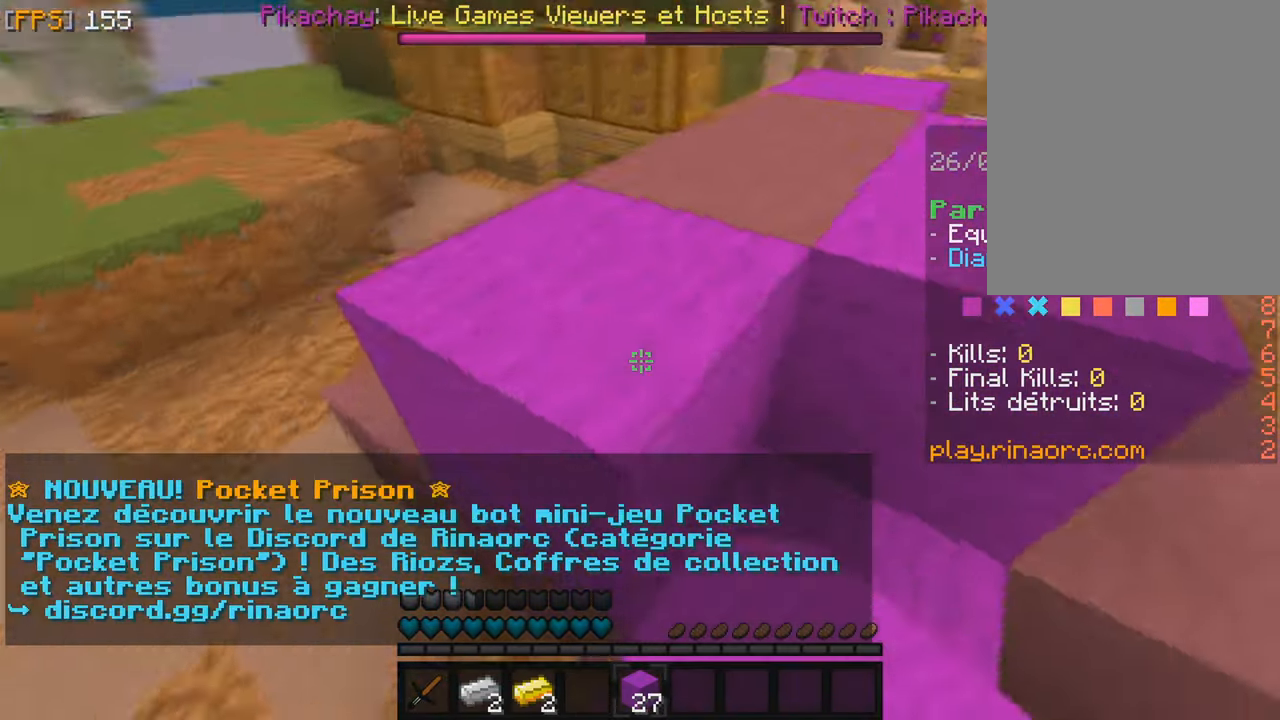
{"keys": ["s"], "mouse": [], "events": [[17, "mouse_right", "up"], [17, "s", "down"], [50, "q", "up"], [233, "mouse_right", "down"], [317, "mouse_right", "up"]]}
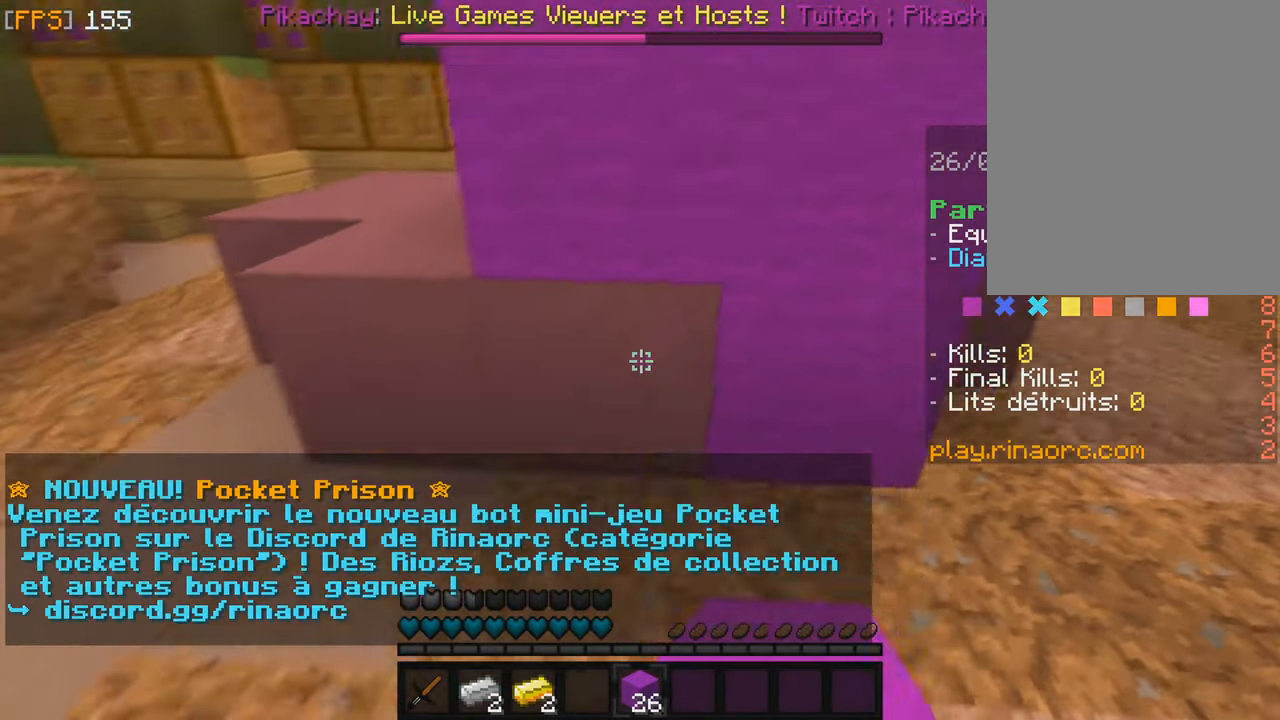
{"keys": ["z"], "mouse": [], "events": [[133, "mouse_right", "down"], [167, "s", "up"], [217, "mouse_right", "up"], [317, "mouse_right", "down"], [350, "z", "down"], [433, "mouse_right", "up"]]}
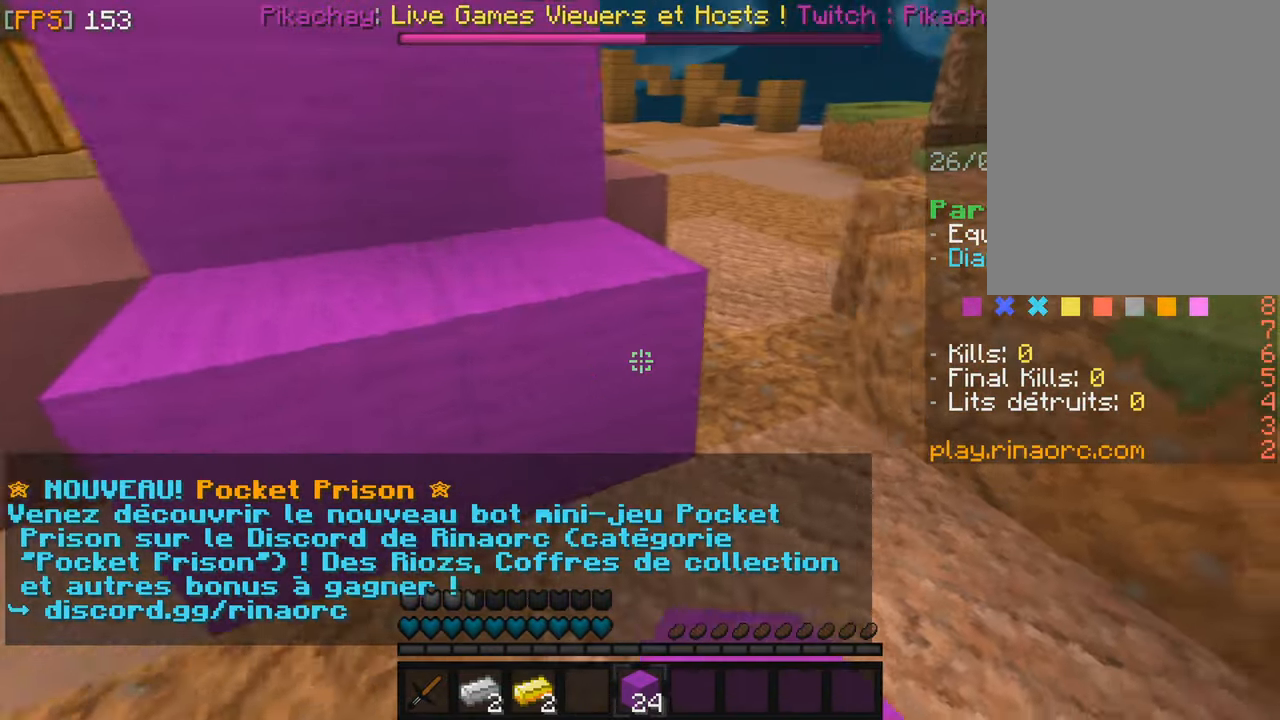
{"keys": ["z"], "mouse": ["left"], "events": [[217, "mouse_left", "down"], [383, "mouse_left", "up"], [483, "mouse_left", "down"]]}
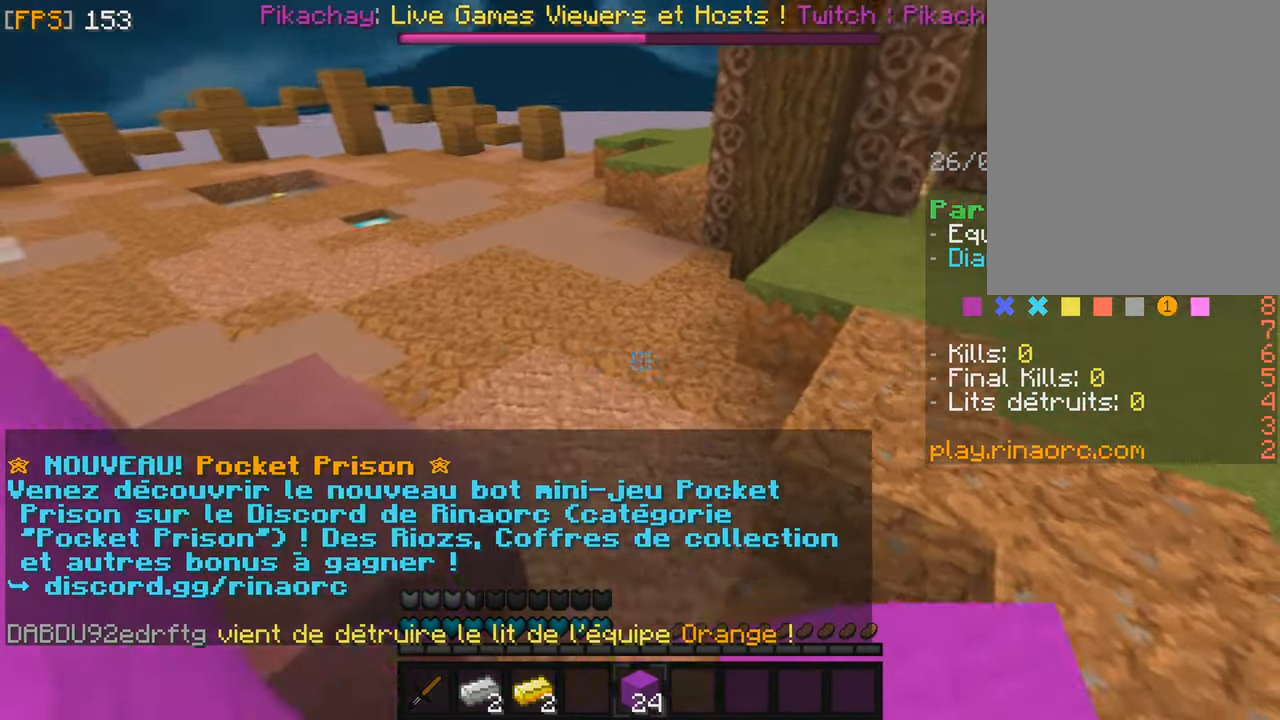
{"keys": ["z"], "mouse": ["left"], "events": [[117, "mouse_left", "up"], [200, "mouse_left", "down"], [367, "mouse_left", "up"], [417, "mouse_left", "down"]]}
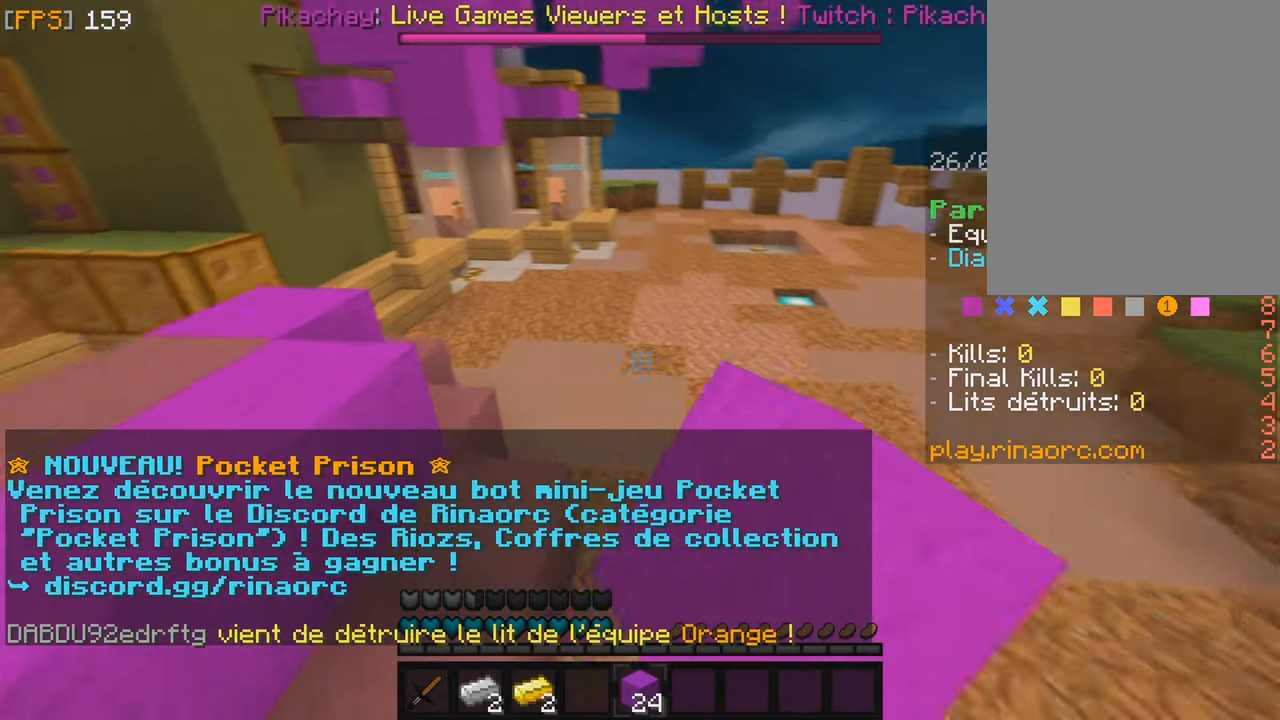
{"keys": ["z"], "mouse": [], "events": [[83, "mouse_left", "up"], [167, "mouse_left", "down"], [267, "mouse_left", "up"]]}
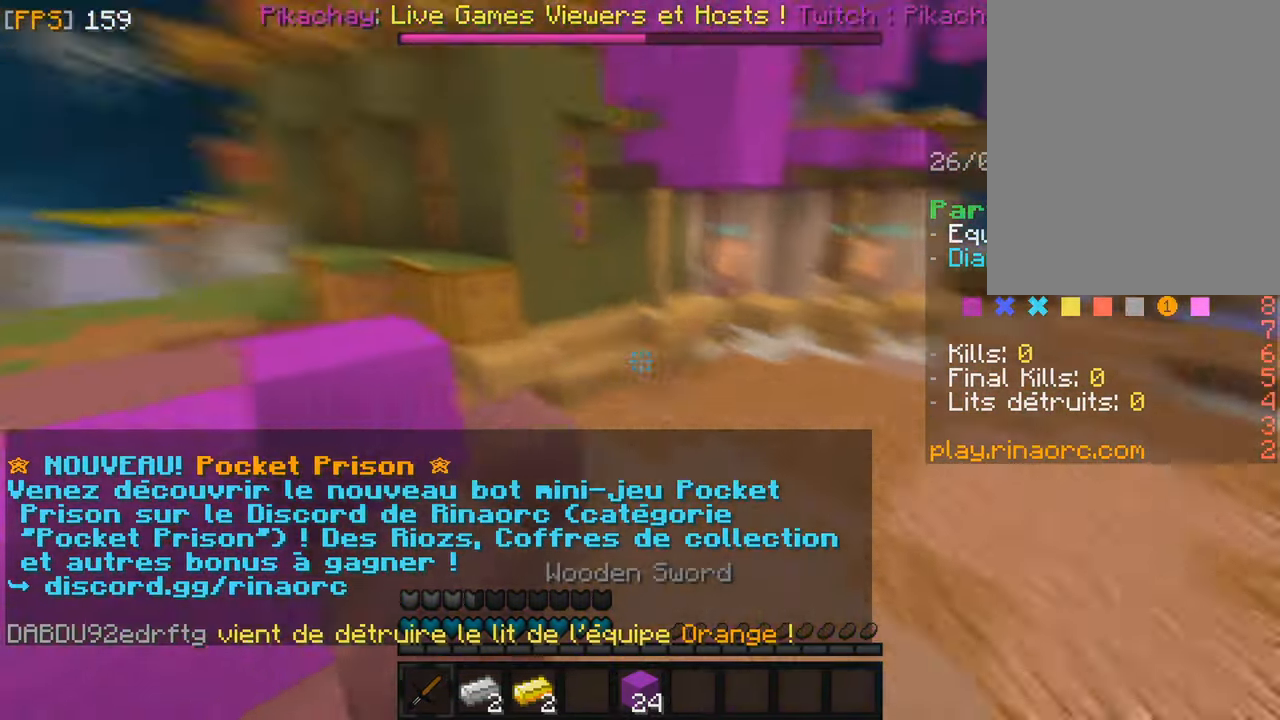
{"keys": ["f", "z"], "mouse": ["left", "right"], "events": [[250, "mouse_left", "down"], [267, "f", "down"], [317, "mouse_left", "up"], [467, "mouse_left", "down"], [483, "mouse_right", "down"]]}
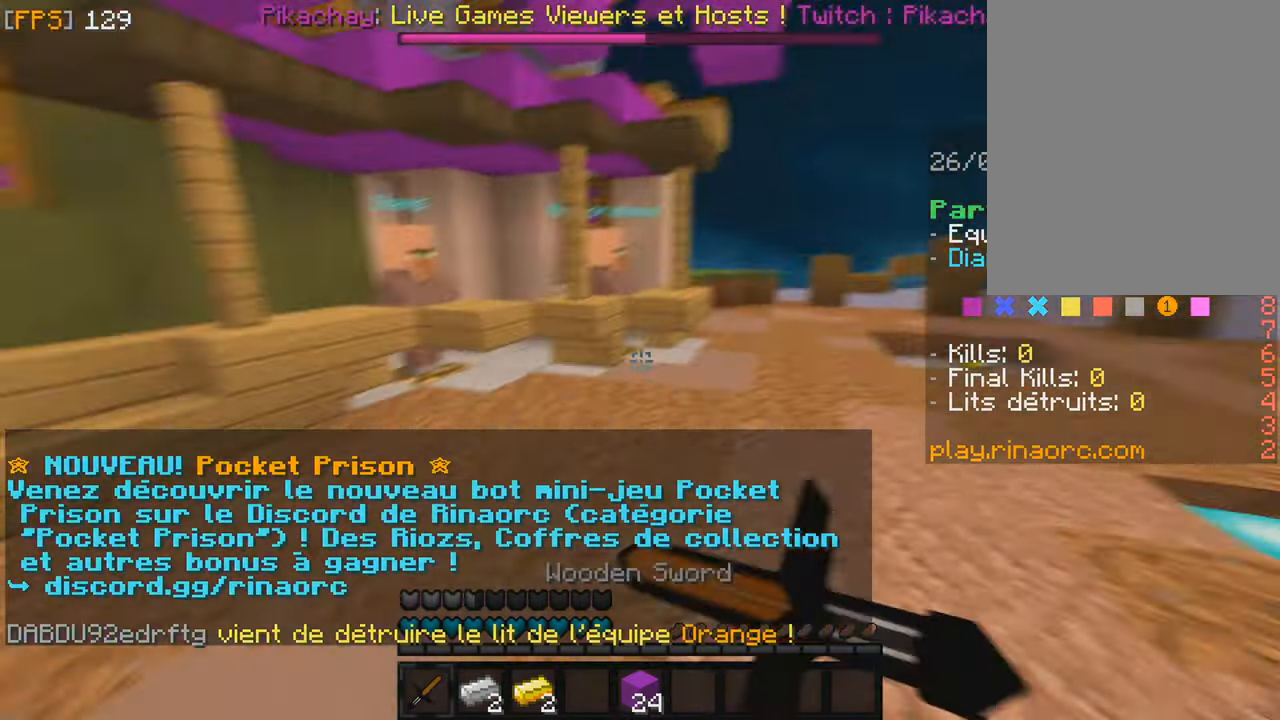
{"keys": ["z"], "mouse": ["left"], "events": [[100, "f", "up"], [100, "mouse_left", "up"], [100, "mouse_right", "up"], [183, "mouse_left", "down"], [183, "mouse_right", "down"], [283, "mouse_right", "up"], [300, "mouse_left", "up"], [383, "mouse_left", "down"], [383, "mouse_right", "down"], [483, "mouse_right", "up"]]}
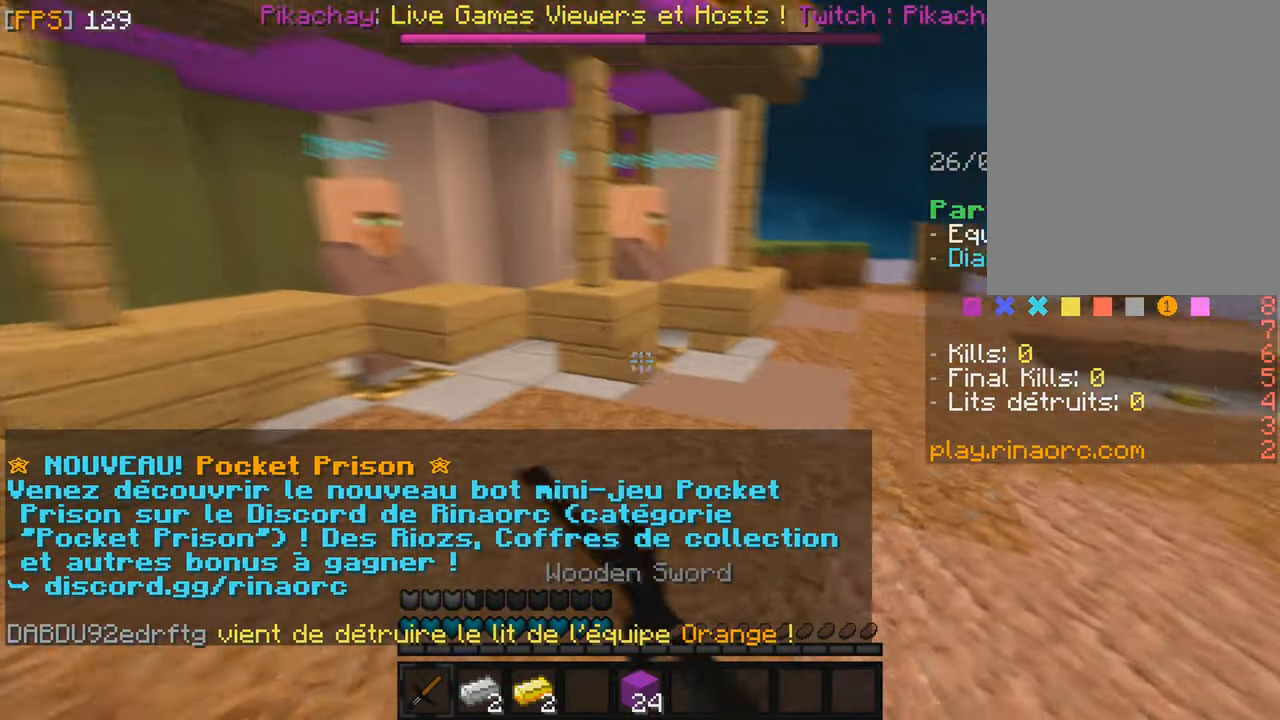
{"keys": ["z"], "mouse": [], "events": [[17, "mouse_left", "up"], [33, "f", "down"], [167, "f", "up"]]}
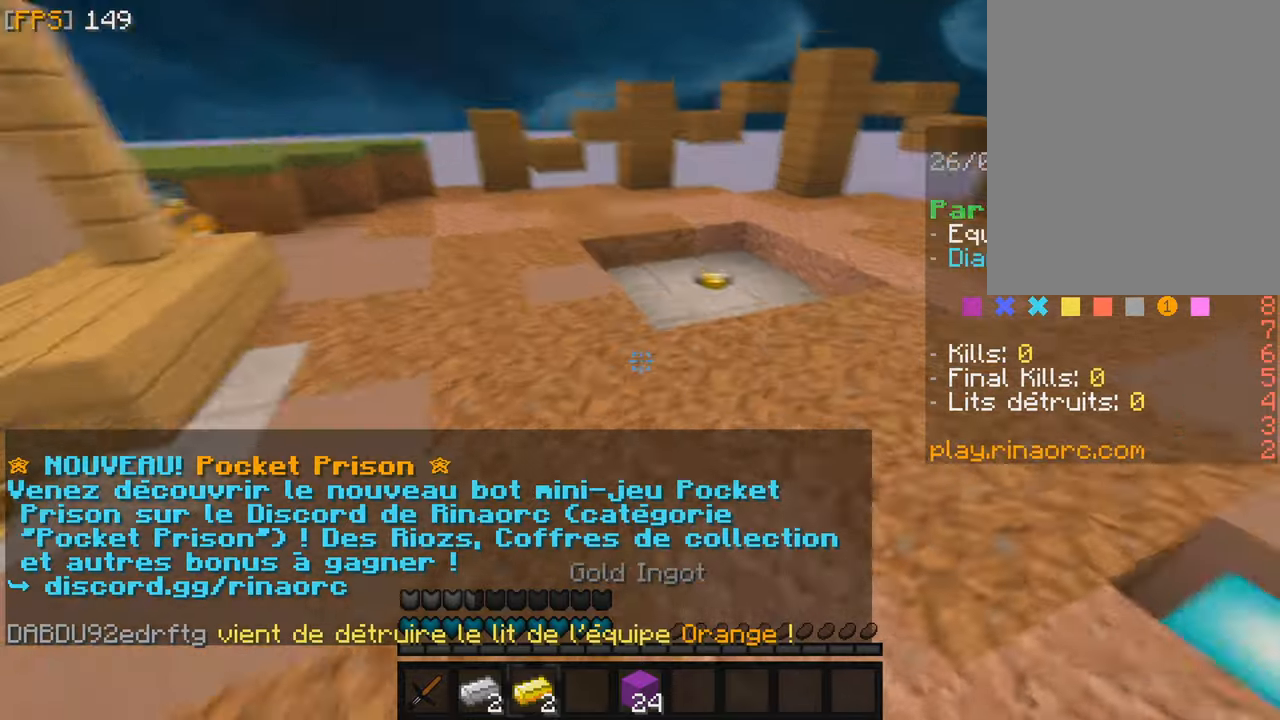
{"keys": ["z"], "mouse": [], "events": []}
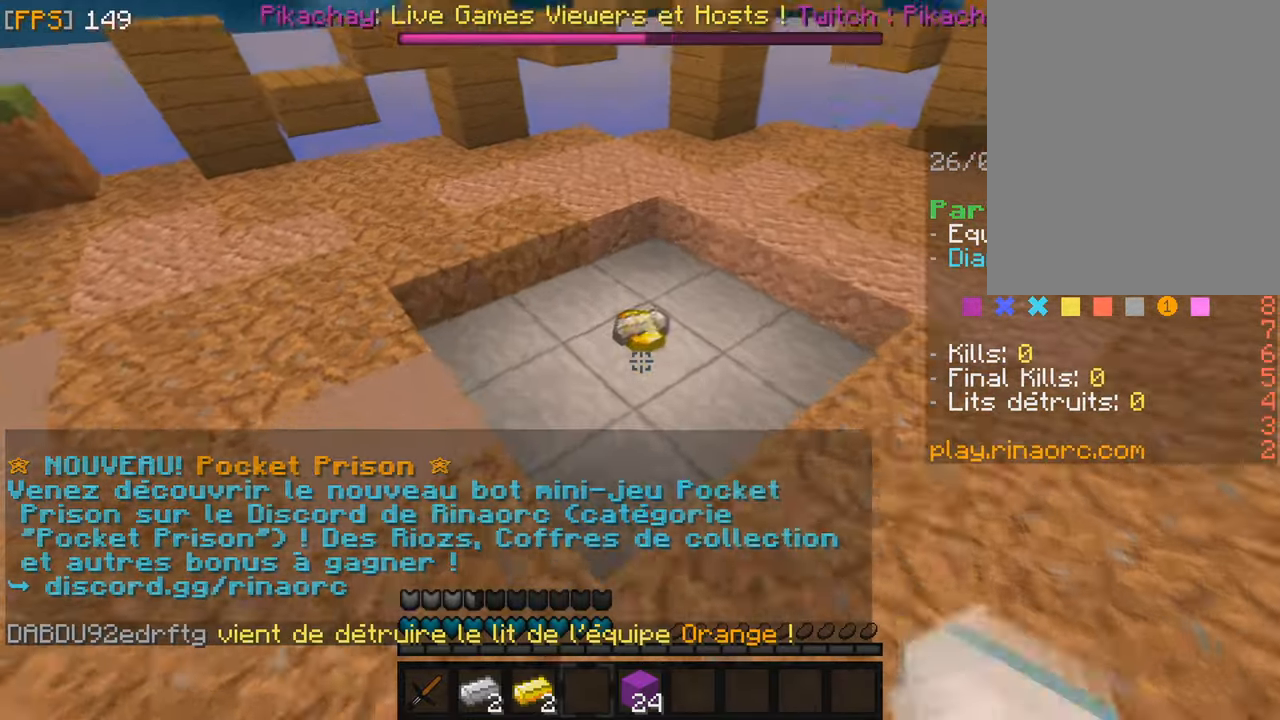
{"keys": ["f"], "mouse": [], "events": [[50, "f", "down"], [100, "mouse_left", "down"], [184, "f", "up"], [217, "mouse_left", "up"], [317, "mouse_left", "down"], [367, "f", "down"], [450, "z", "up"], [484, "mouse_left", "up"]]}
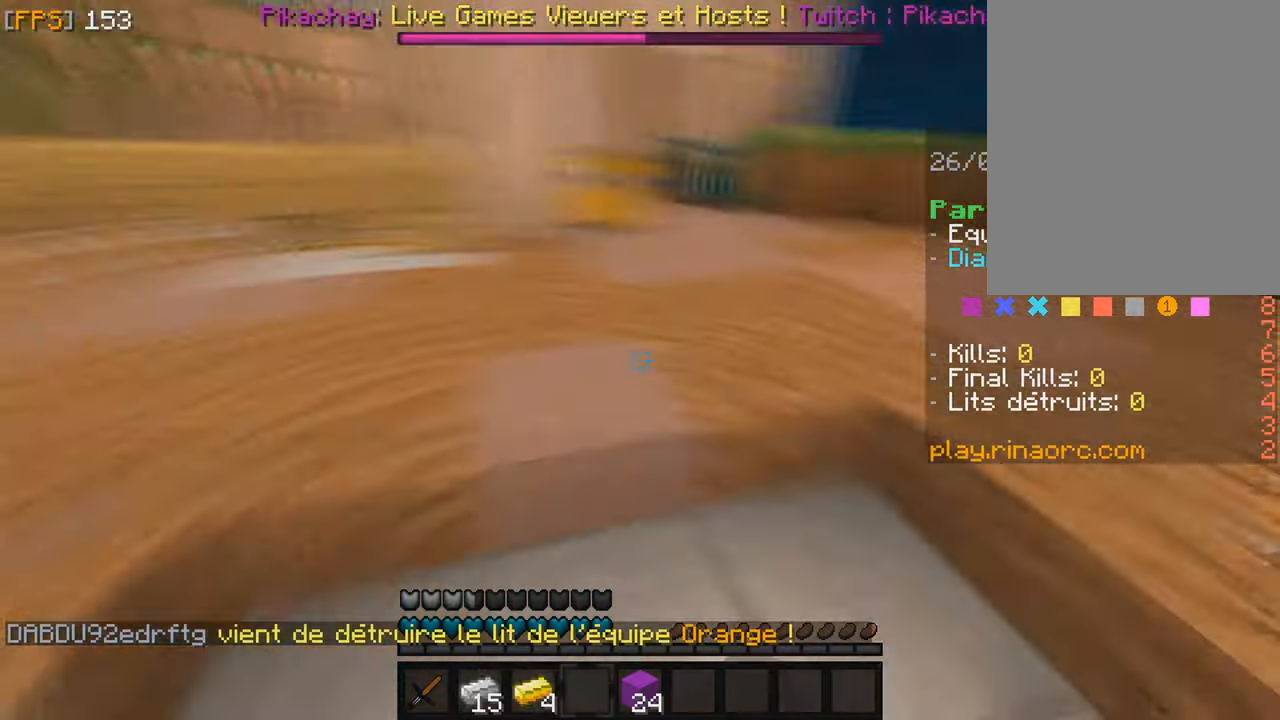
{"keys": [], "mouse": [], "events": [[50, "mouse_left", "down"], [67, "f", "up"], [200, "q", "down"], [234, "mouse_left", "up"], [284, "mouse_left", "down"], [367, "mouse_left", "up"], [450, "q", "up"]]}
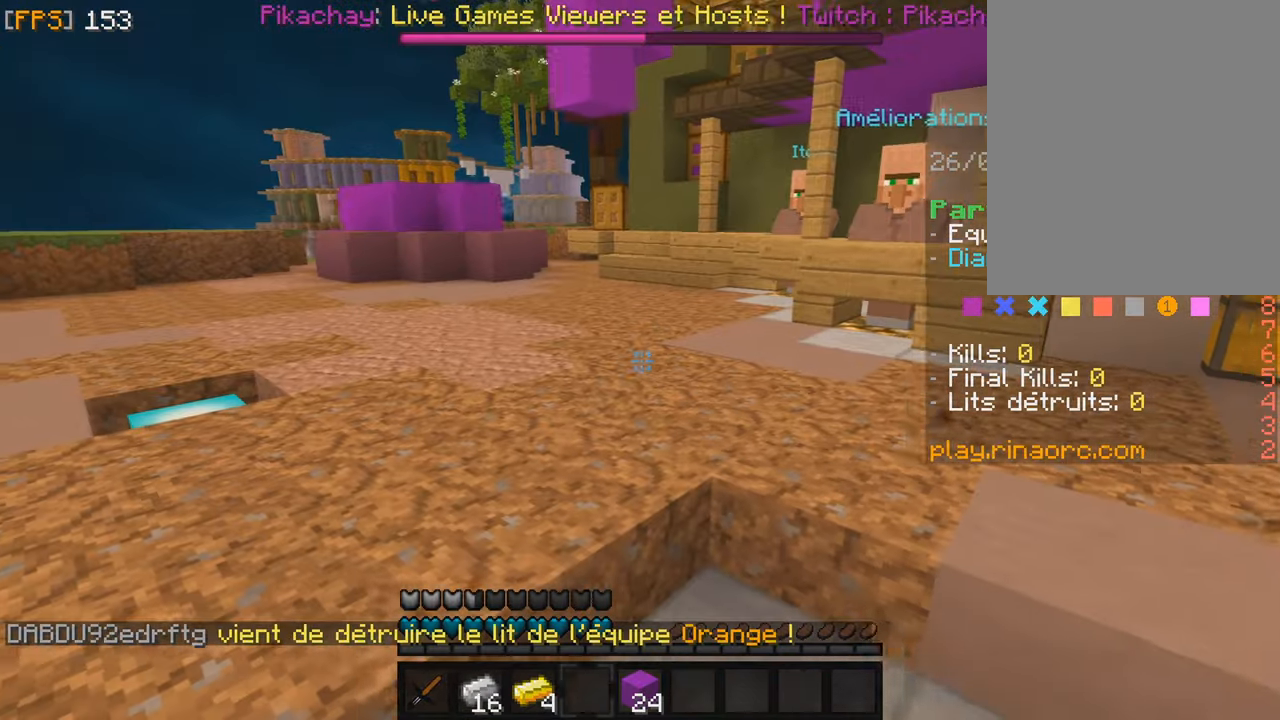
{"keys": [], "mouse": [], "events": [[34, "f", "down"], [217, "f", "up"], [217, "s", "down"], [417, "s", "up"]]}
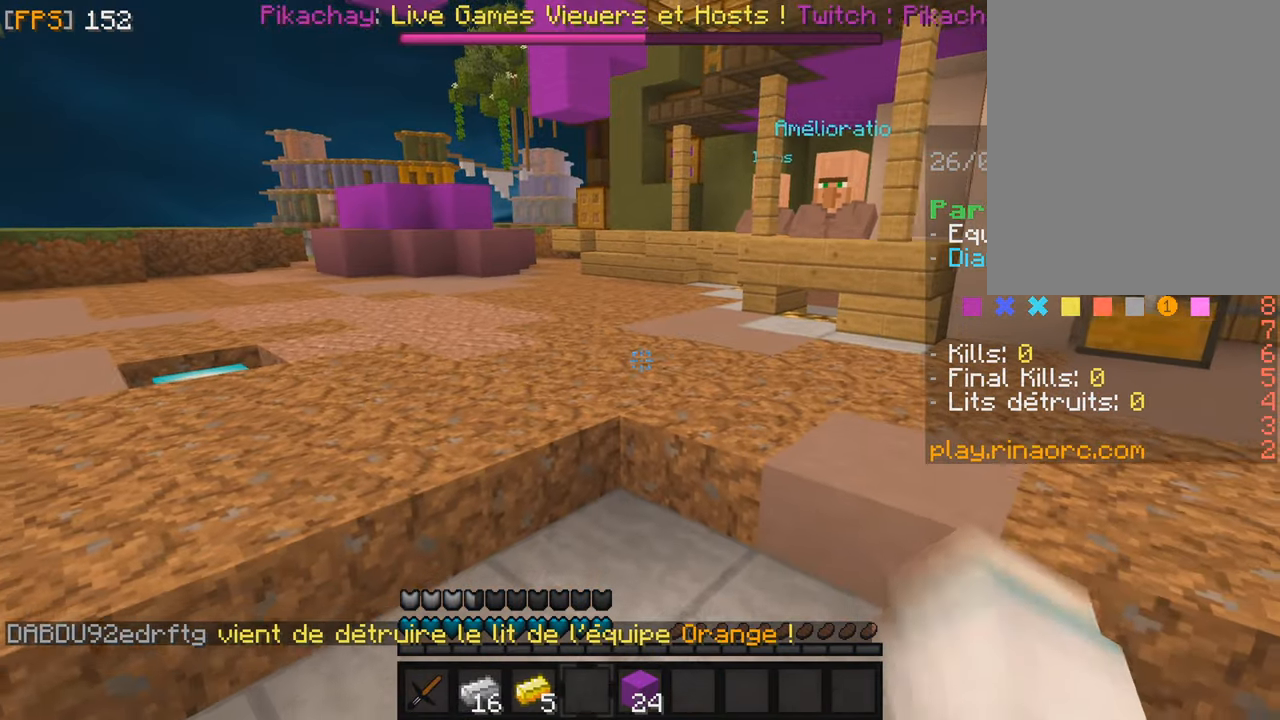
{"keys": ["q", "z"], "mouse": [], "events": [[217, "z", "down"], [300, "q", "down"]]}
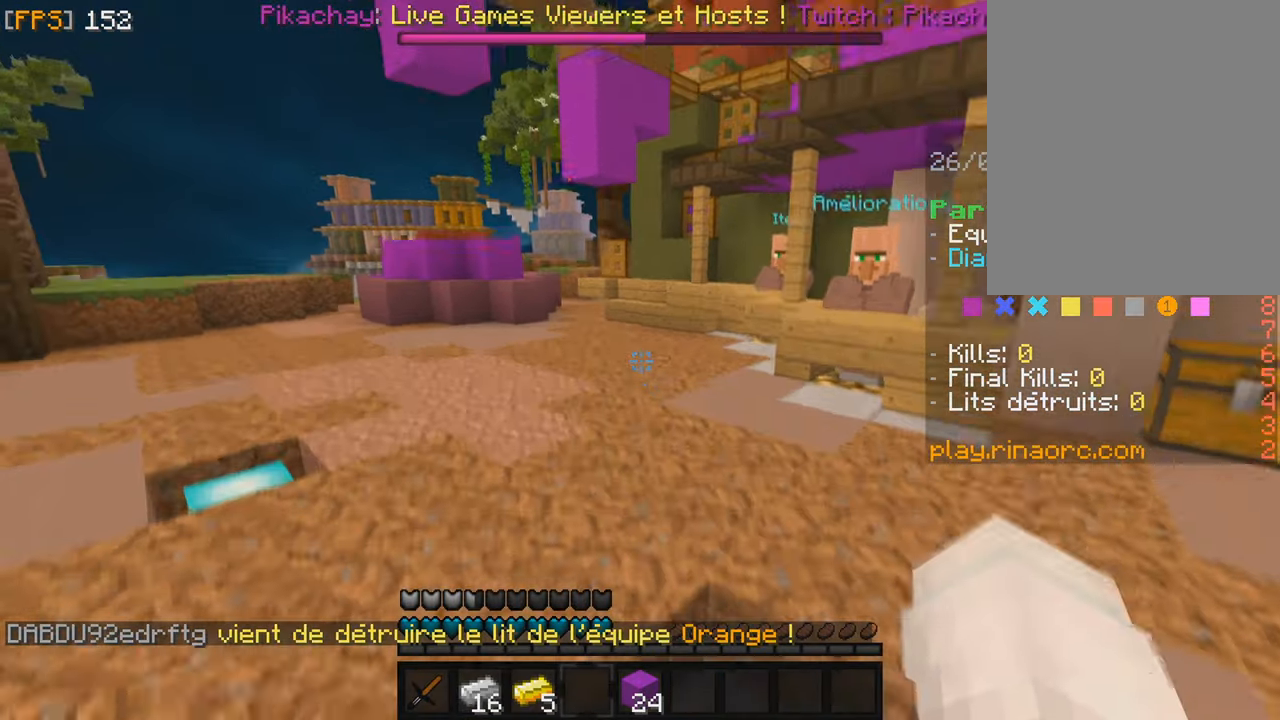
{"keys": ["z"], "mouse": [], "events": [[484, "q", "up"]]}
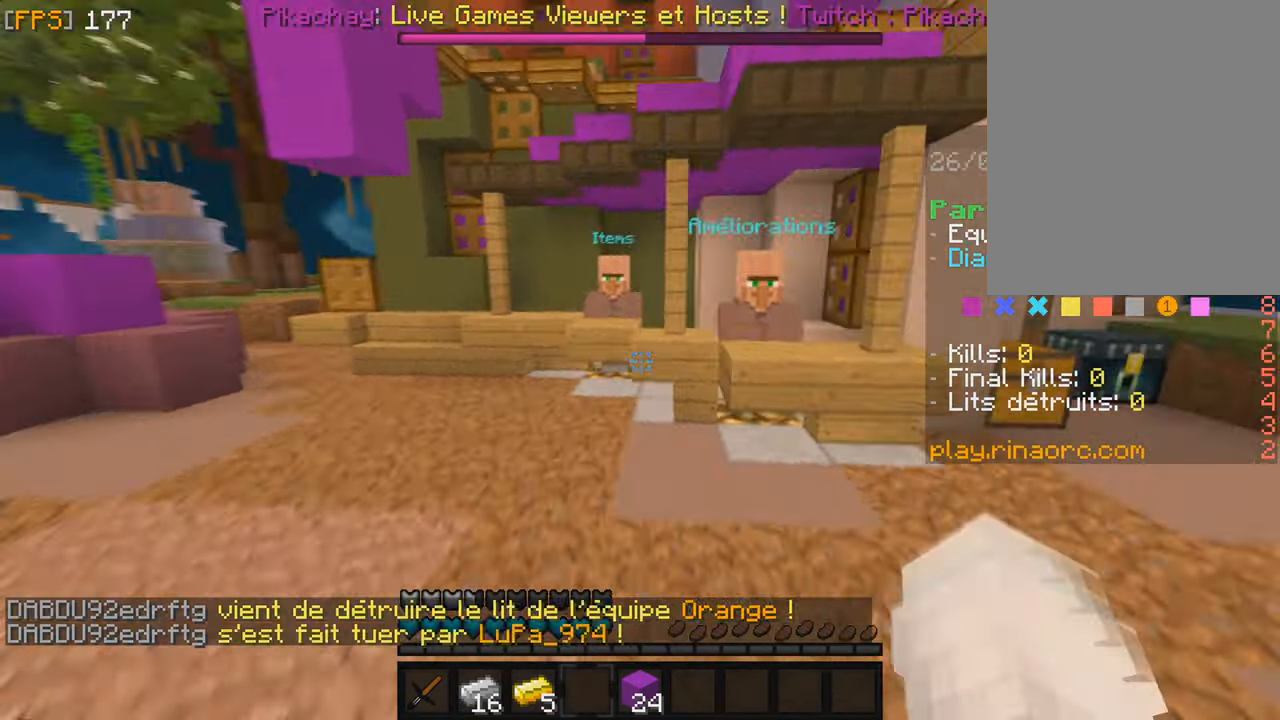
{"keys": ["q", "z"], "mouse": [], "events": [[467, "q", "down"]]}
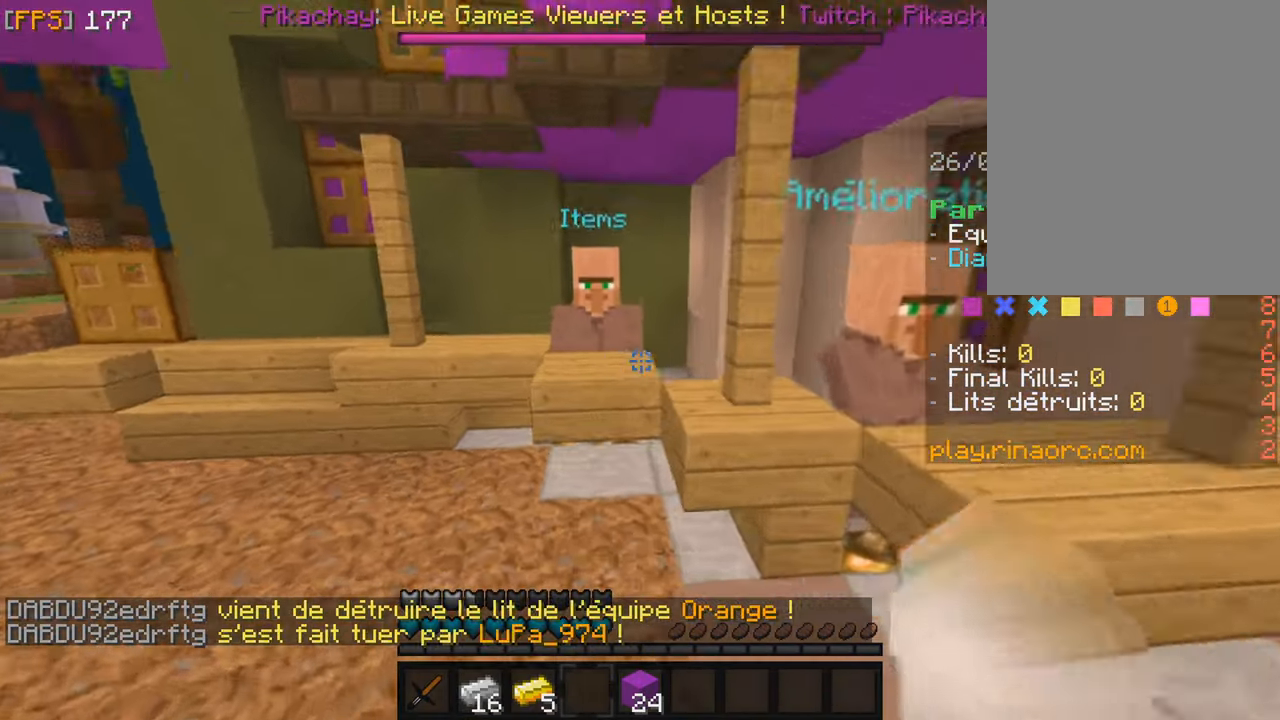
{"keys": [], "mouse": [], "events": [[150, "q", "up"], [184, "z", "up"], [200, "mouse_right", "down"], [317, "mouse_right", "up"]]}
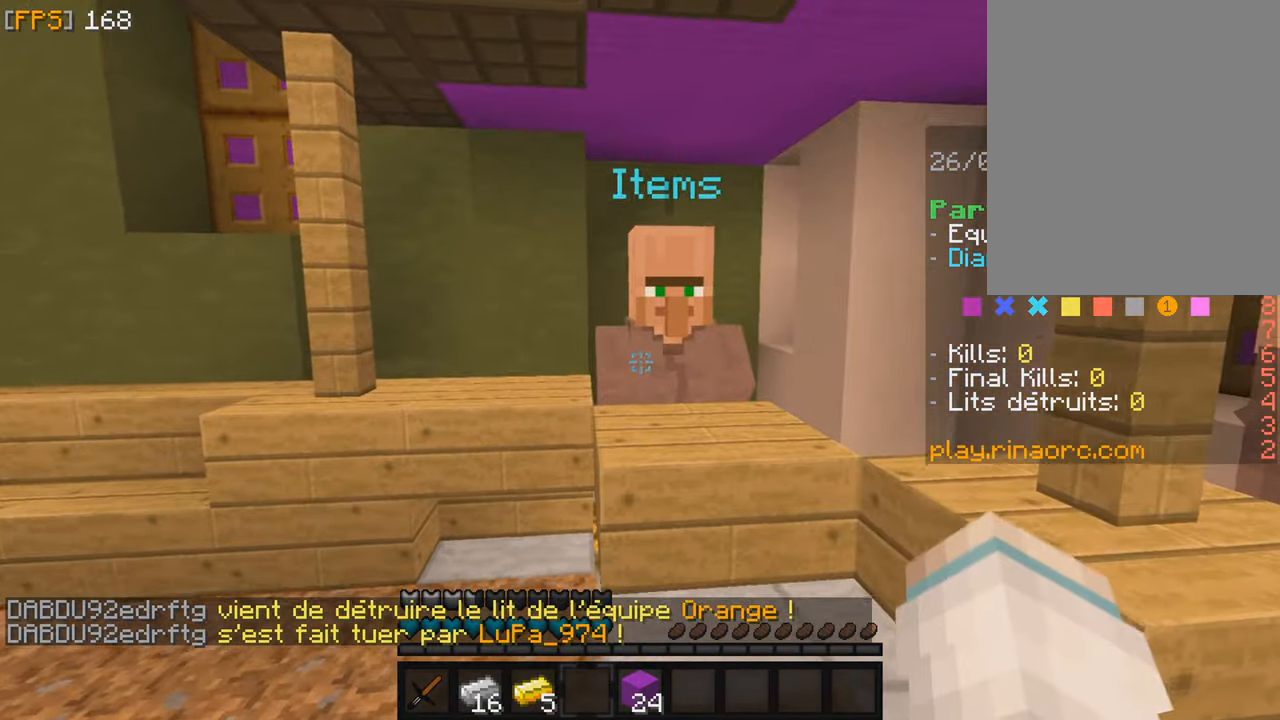
{"keys": [], "mouse": []}
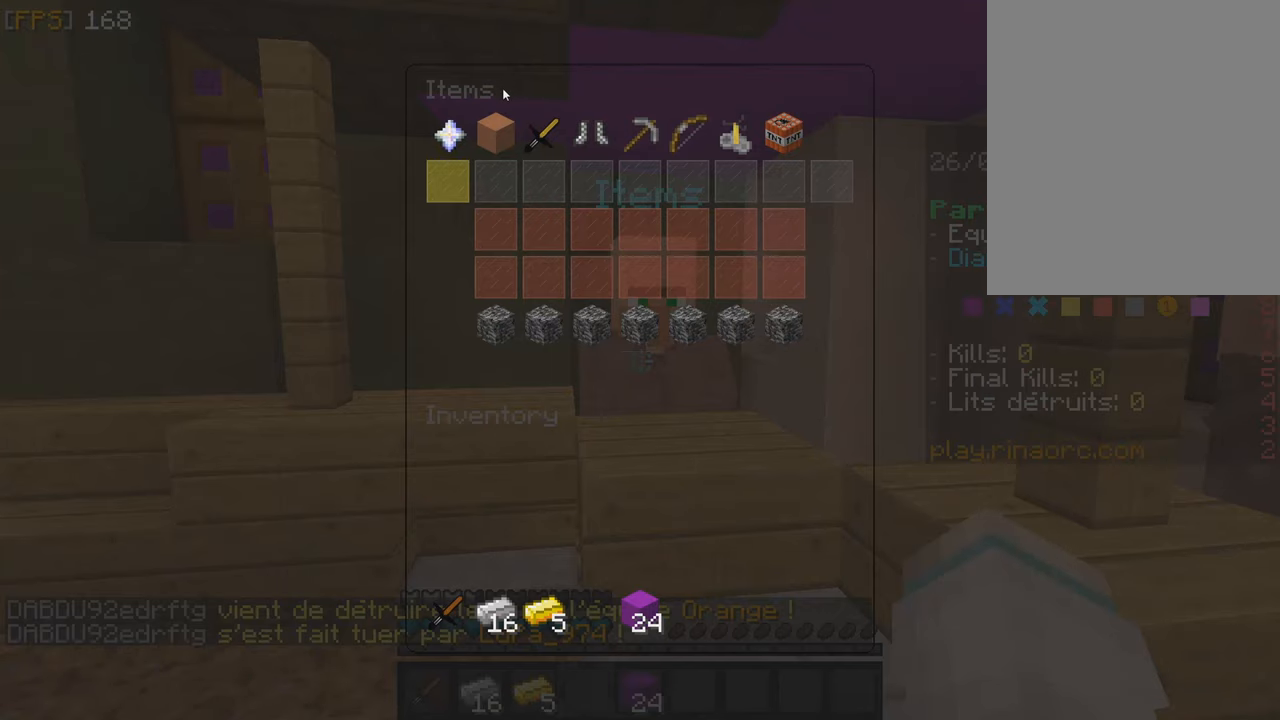
{"keys": [], "mouse": [], "events": []}
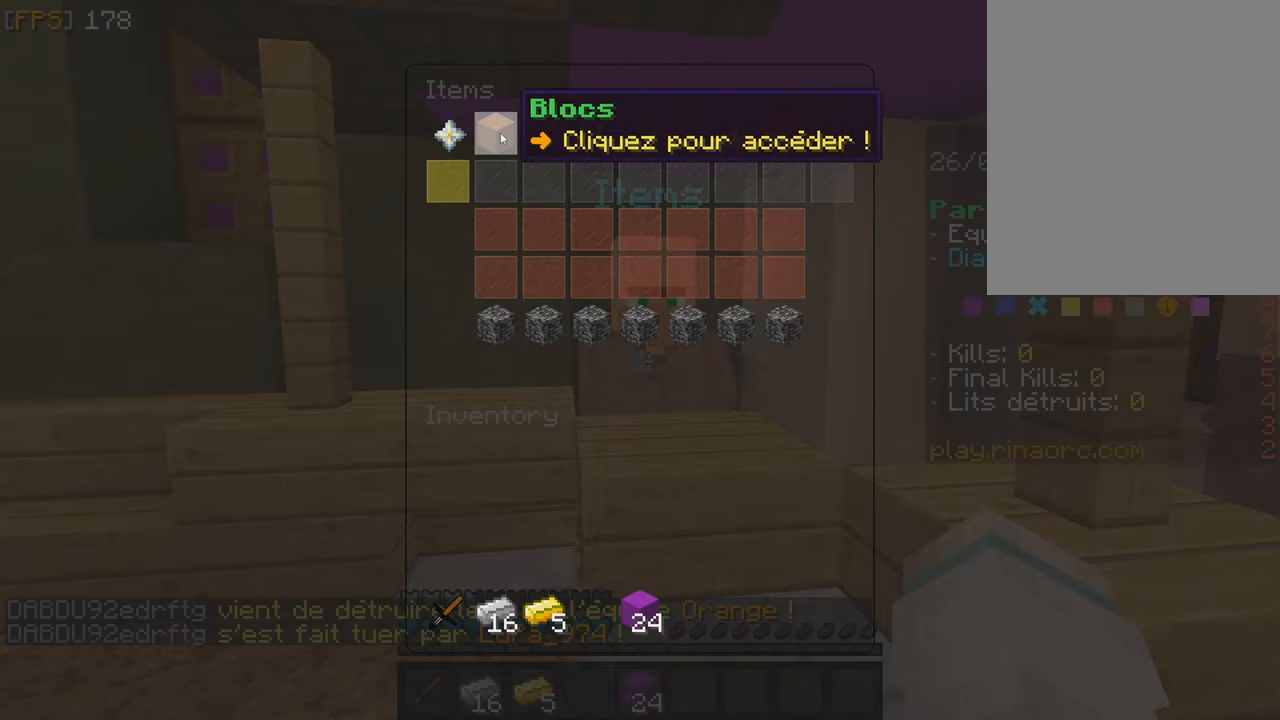
{"keys": [], "mouse": [], "events": [[166, "mouse_left", "down"], [216, "mouse_left", "up"]]}
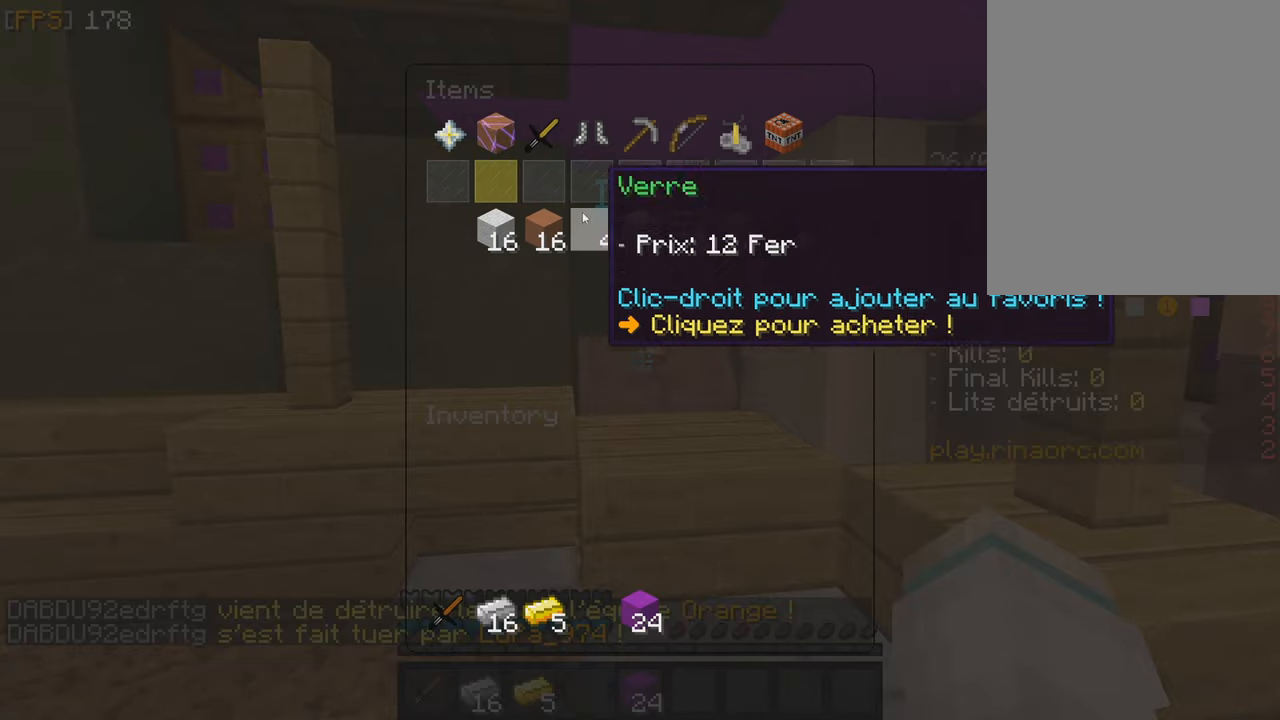
{"keys": [], "mouse": [], "events": []}